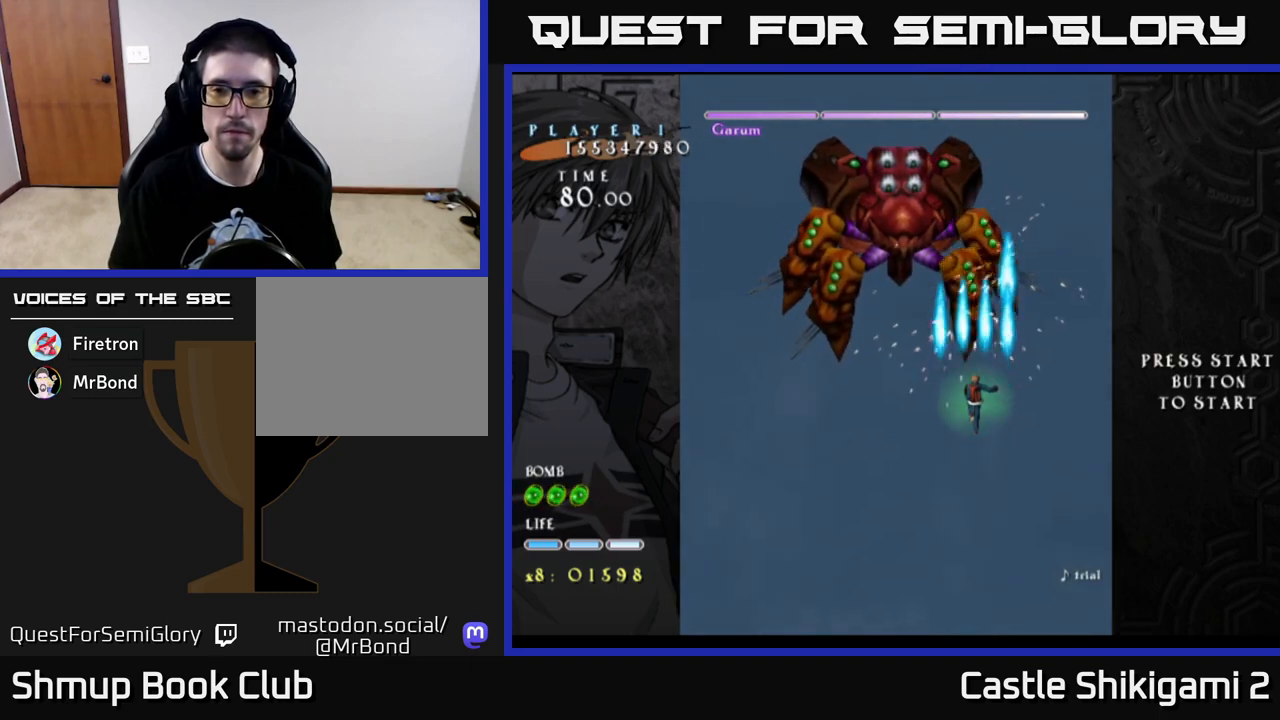
Gameplay with a controller (Xbox layout); each line is a JSON object with the inputs held at the frame after it. "events" lists button and stick changes between this image and that frame as [ms after this image, input, new state], when the widget could be followed in between.
{"buttons": ["B"], "left_stick": "center", "right_stick": "center", "events": [[317, "DPAD_RIGHT", "down"], [417, "DPAD_RIGHT", "up"]]}
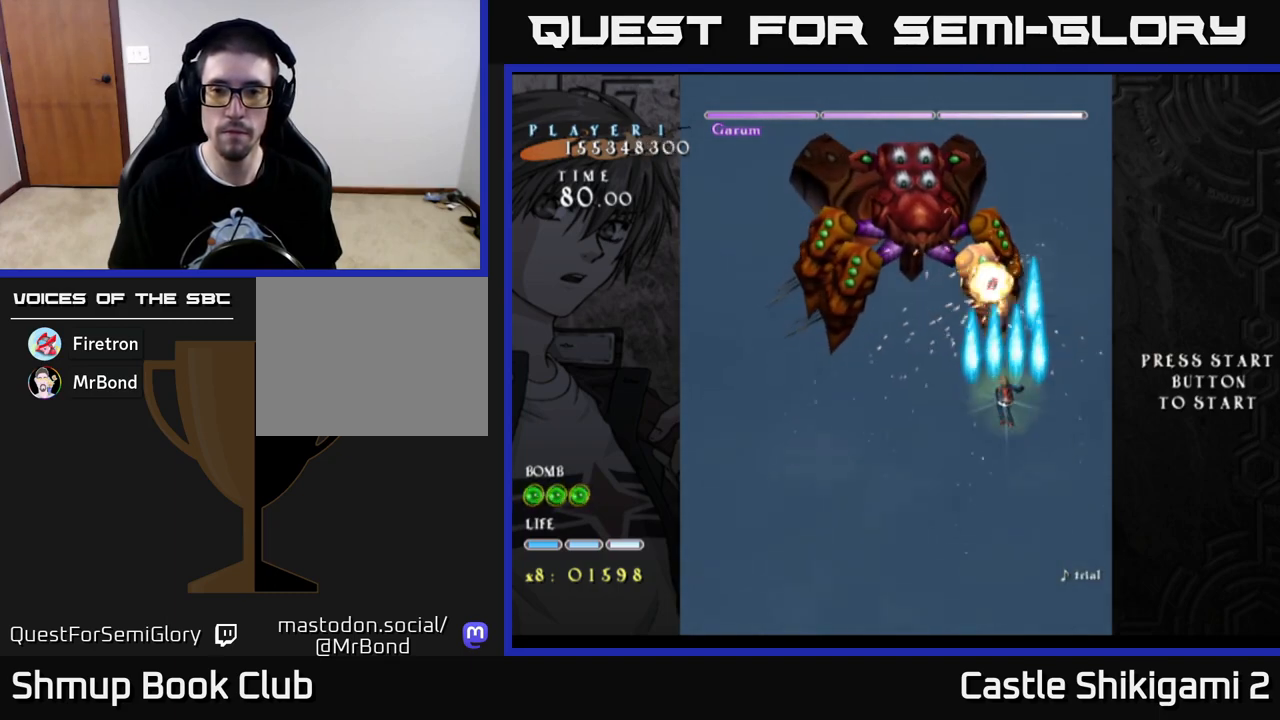
{"buttons": ["B"], "left_stick": "center", "right_stick": "center", "events": []}
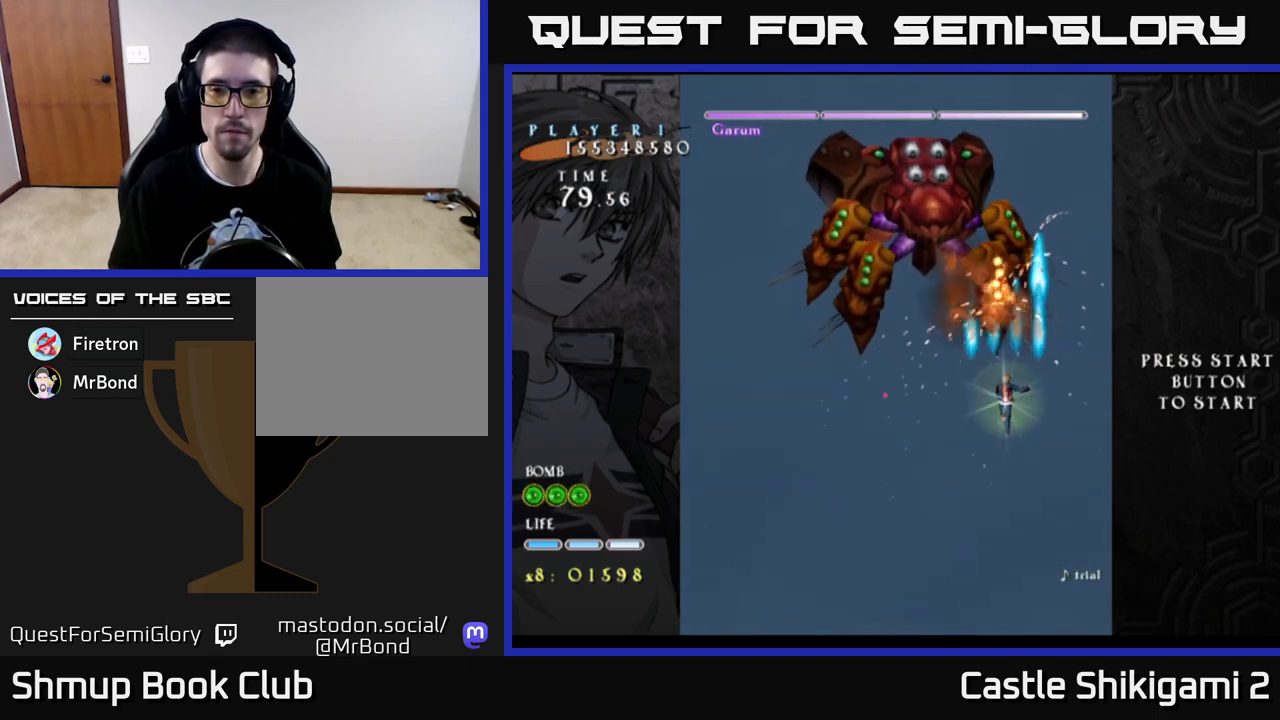
{"buttons": ["B", "DPAD_DOWN"], "left_stick": "center", "right_stick": "center", "events": [[267, "DPAD_DOWN", "down"]]}
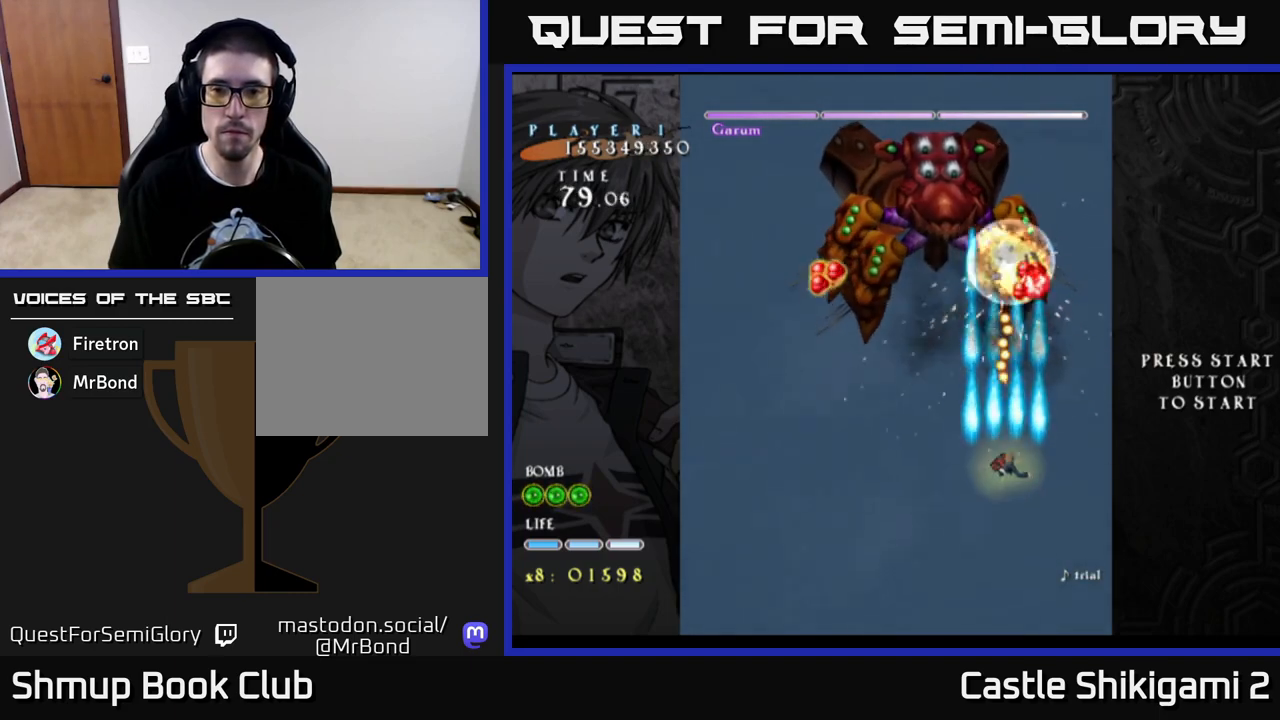
{"buttons": ["X"], "left_stick": "center", "right_stick": "center", "events": [[33, "DPAD_DOWN", "up"], [117, "DPAD_LEFT", "down"], [183, "DPAD_UP", "down"], [200, "X", "down"], [233, "B", "up"], [250, "DPAD_LEFT", "up"], [300, "DPAD_UP", "up"]]}
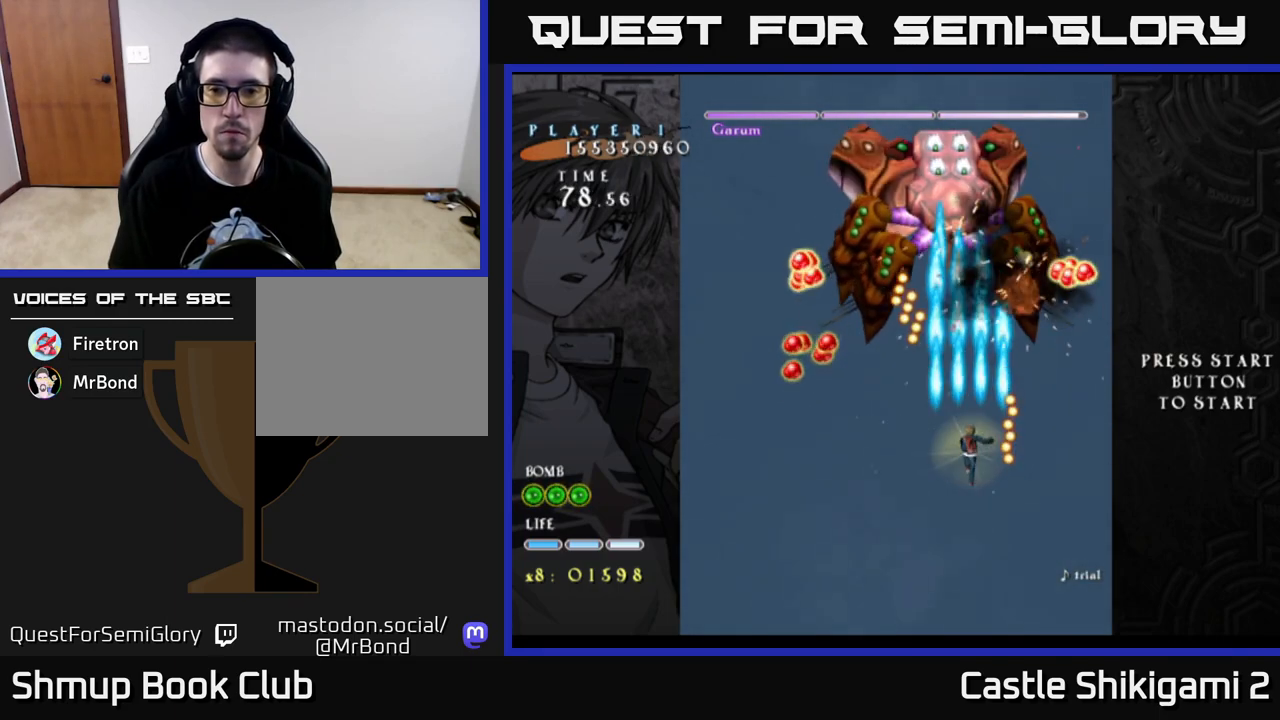
{"buttons": ["X", "DPAD_DOWN"], "left_stick": "center", "right_stick": "center", "events": [[83, "DPAD_RIGHT", "down"], [183, "DPAD_DOWN", "down"], [183, "DPAD_RIGHT", "up"], [200, "DPAD_DOWN", "up"], [367, "DPAD_DOWN", "down"]]}
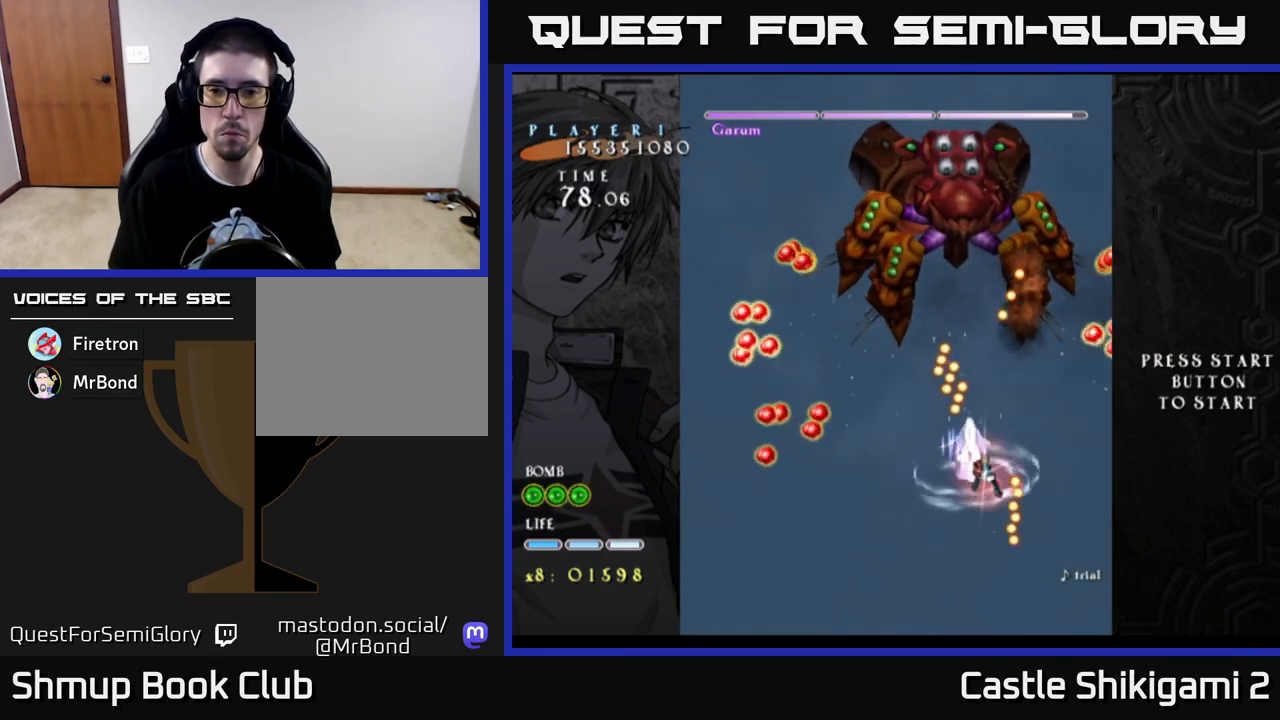
{"buttons": ["X"], "left_stick": "center", "right_stick": "center", "events": [[283, "DPAD_DOWN", "up"], [367, "DPAD_LEFT", "down"], [383, "DPAD_UP", "down"], [417, "DPAD_LEFT", "up"], [500, "DPAD_UP", "up"]]}
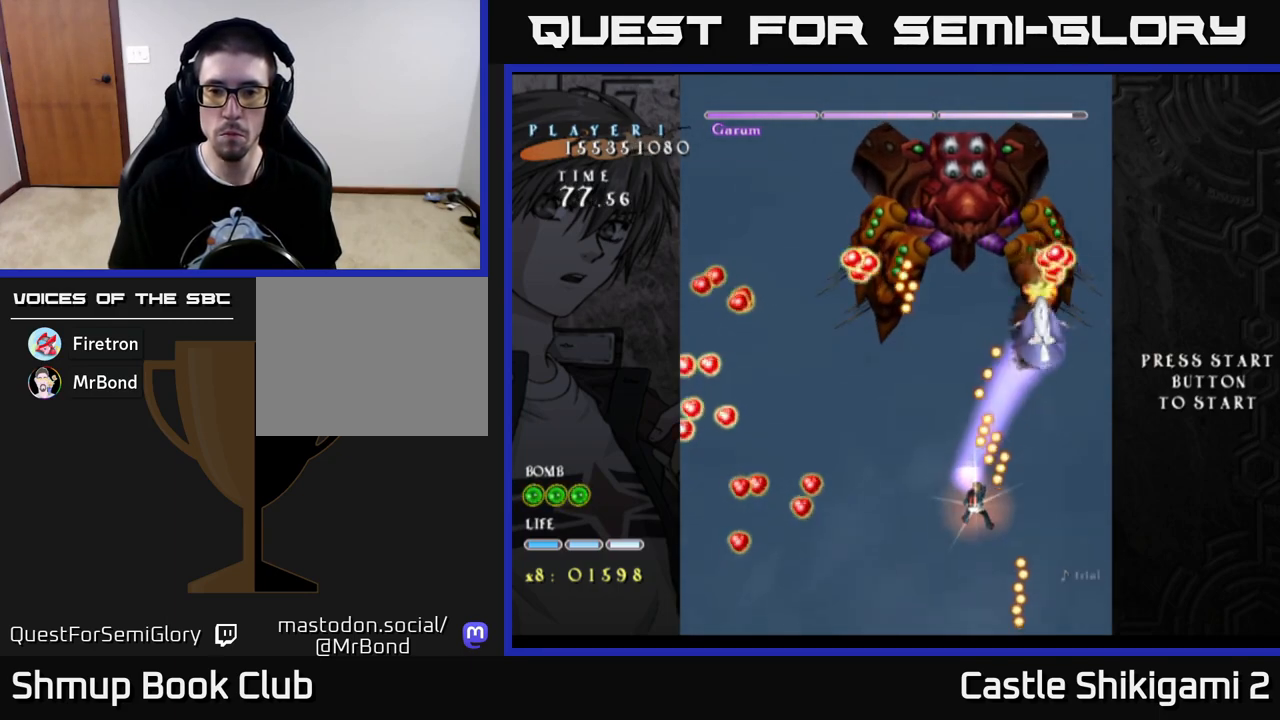
{"buttons": ["B", "DPAD_RIGHT"], "left_stick": "center", "right_stick": "center", "events": [[17, "B", "down"], [67, "X", "up"], [133, "DPAD_DOWN", "down"], [183, "DPAD_RIGHT", "down"], [250, "DPAD_DOWN", "up"], [250, "DPAD_RIGHT", "up"], [433, "DPAD_RIGHT", "down"]]}
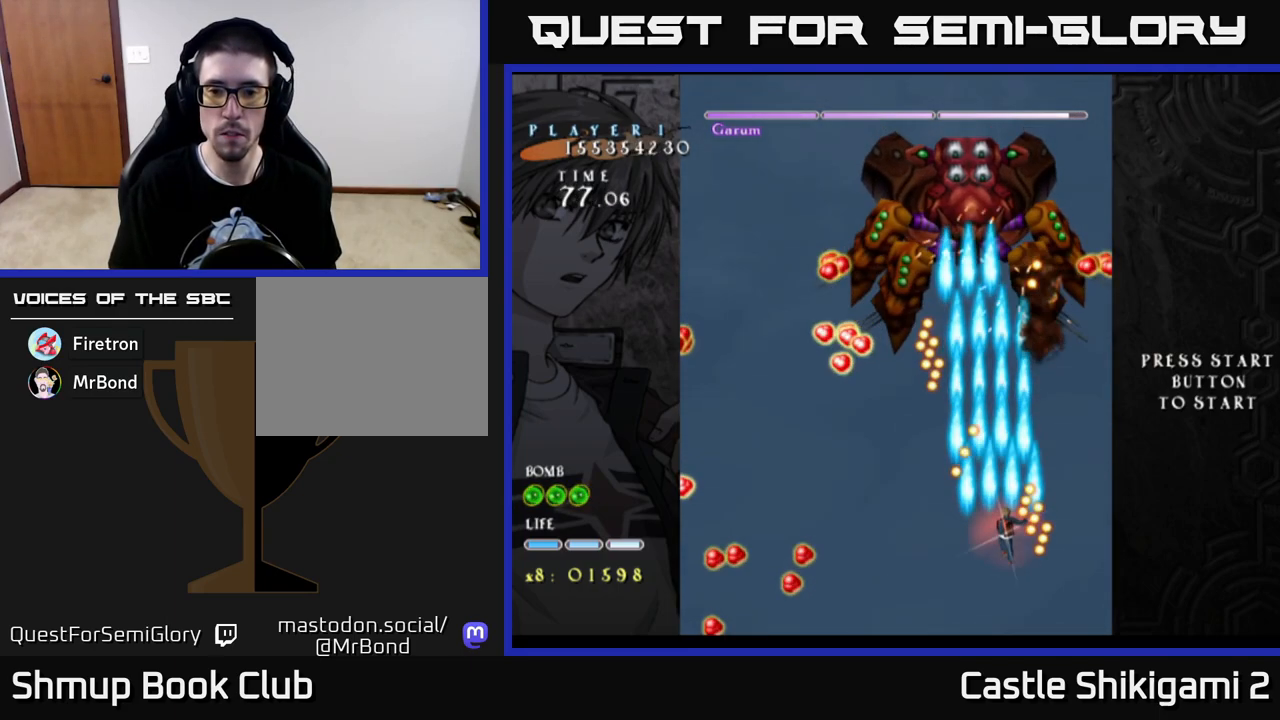
{"buttons": ["B", "DPAD_UP"], "left_stick": "center", "right_stick": "center", "events": [[17, "DPAD_RIGHT", "up"], [400, "DPAD_UP", "down"]]}
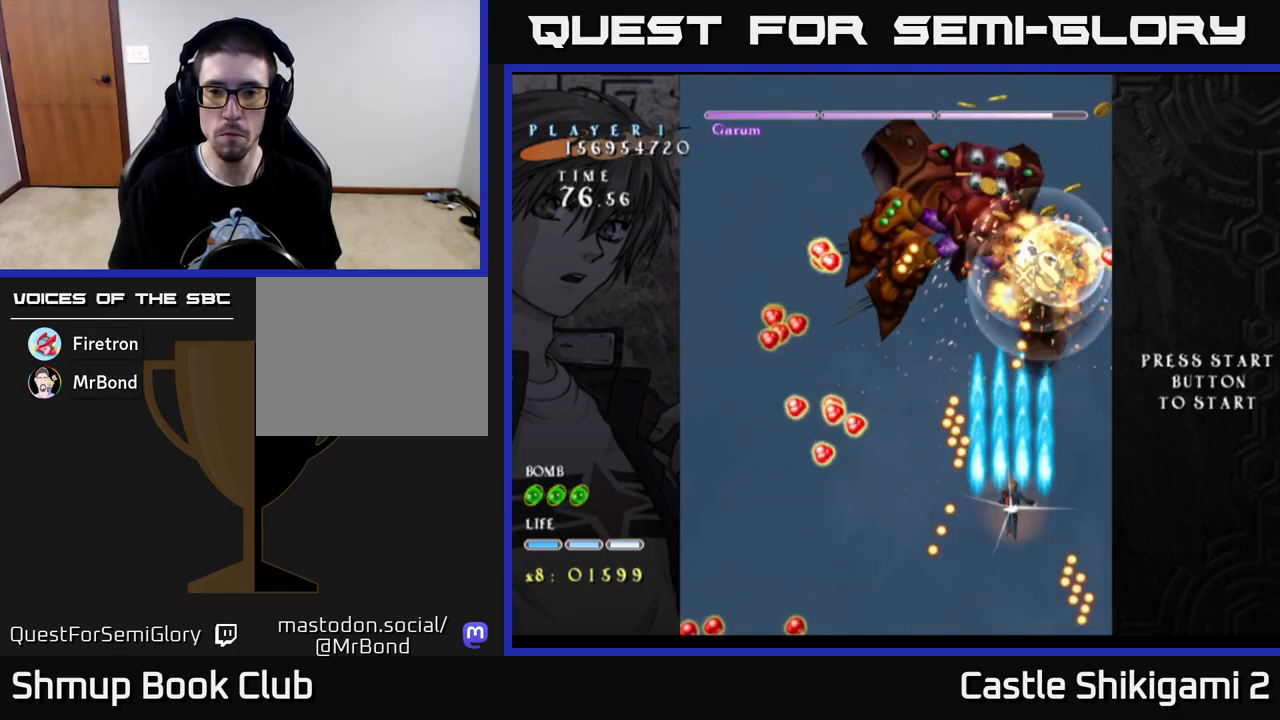
{"buttons": ["B"], "left_stick": "center", "right_stick": "center", "events": [[83, "DPAD_UP", "up"]]}
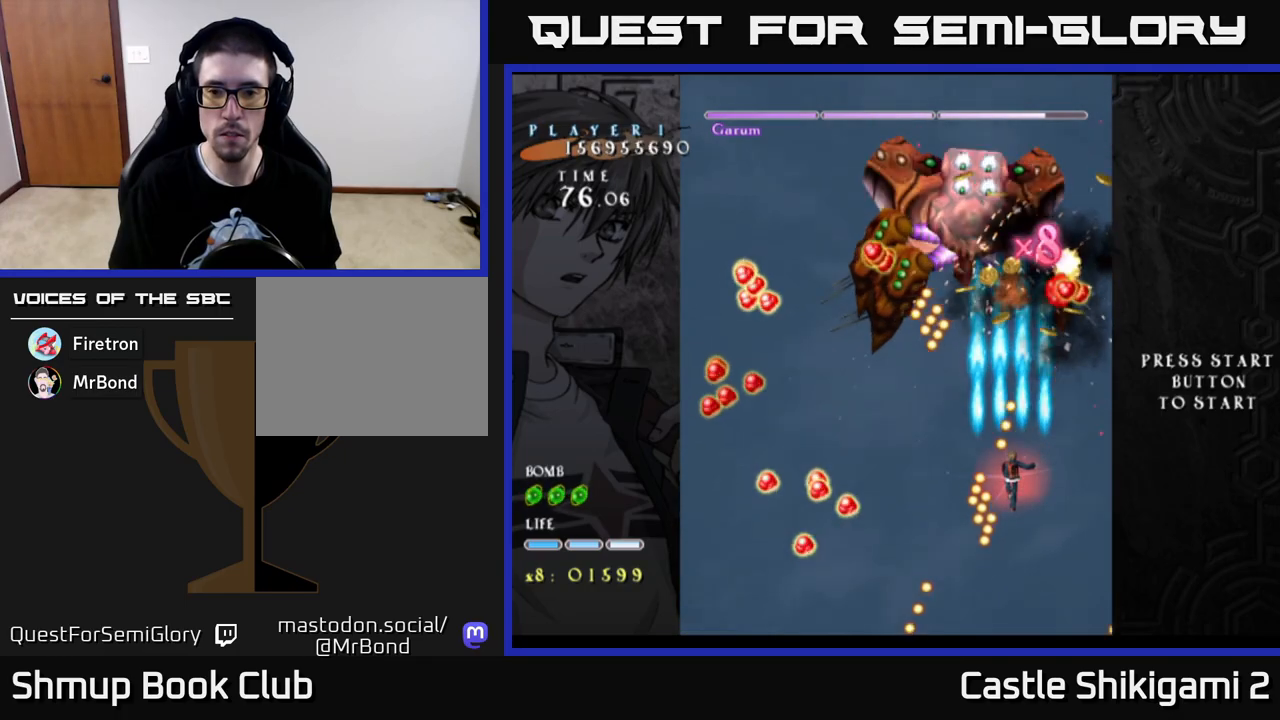
{"buttons": ["B"], "left_stick": "center", "right_stick": "center", "events": [[50, "DPAD_RIGHT", "down"], [83, "DPAD_DOWN", "down"], [133, "DPAD_RIGHT", "up"], [167, "DPAD_DOWN", "up"]]}
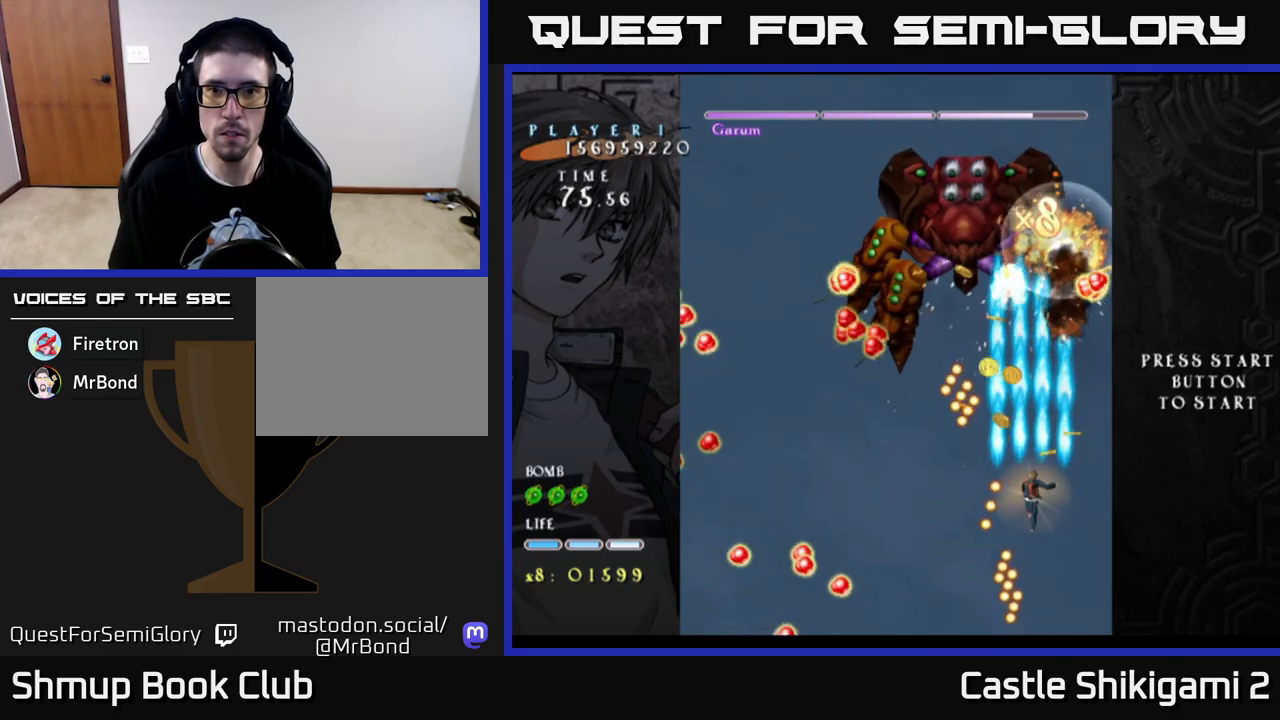
{"buttons": ["B"], "left_stick": "center", "right_stick": "center", "events": [[133, "DPAD_LEFT", "down"], [417, "DPAD_LEFT", "up"]]}
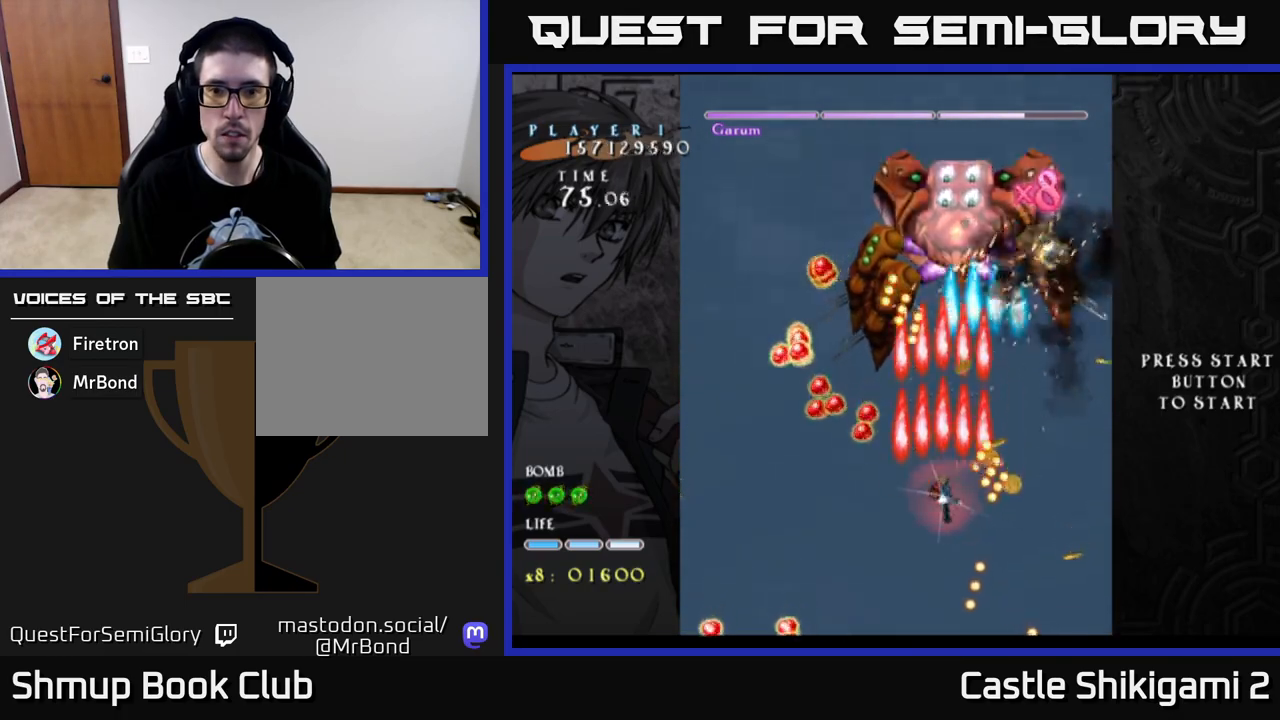
{"buttons": ["B"], "left_stick": "center", "right_stick": "center", "events": [[217, "DPAD_LEFT", "down"], [350, "DPAD_LEFT", "up"]]}
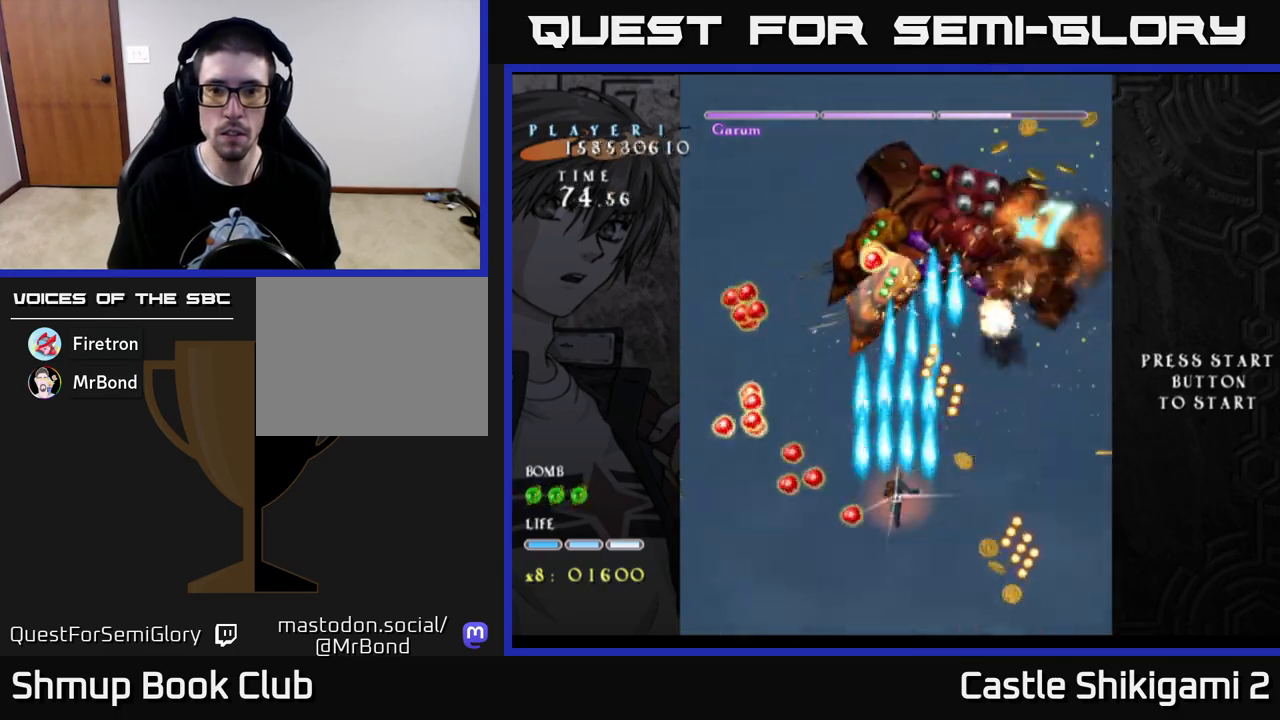
{"buttons": ["B"], "left_stick": "center", "right_stick": "center", "events": [[83, "DPAD_LEFT", "down"], [117, "DPAD_LEFT", "up"]]}
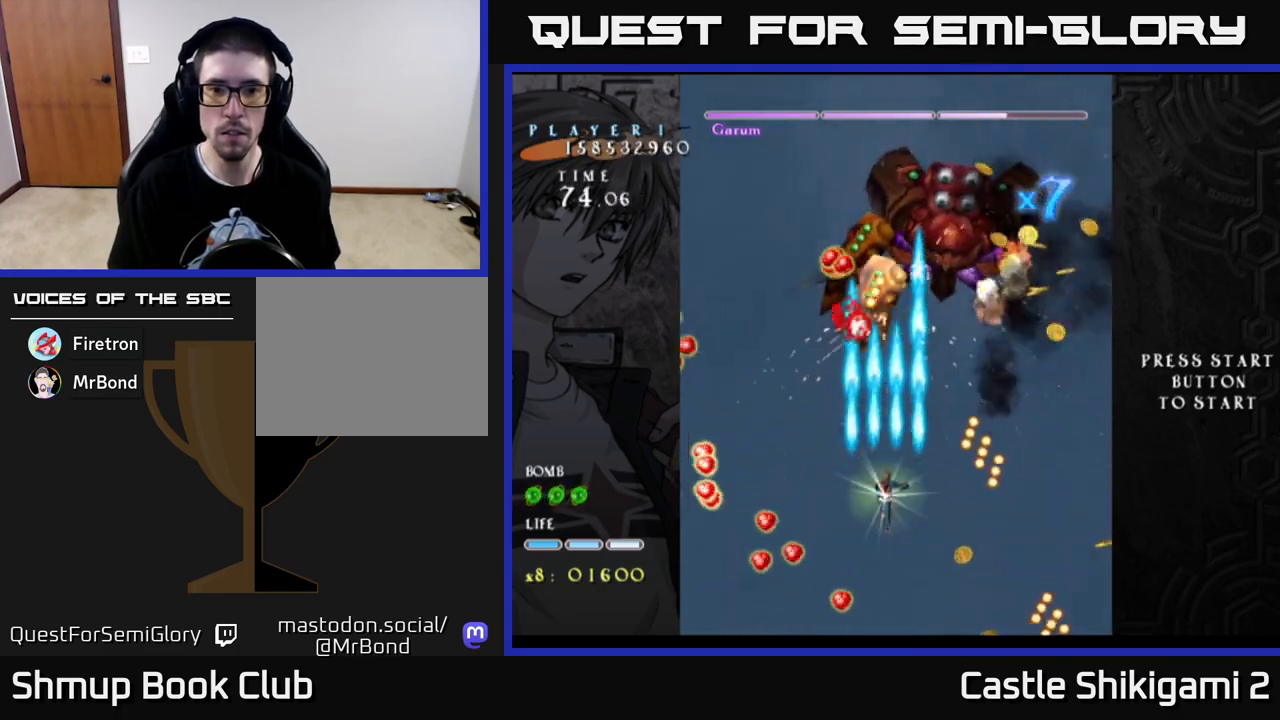
{"buttons": ["B"], "left_stick": "center", "right_stick": "center", "events": [[67, "DPAD_RIGHT", "down"], [83, "DPAD_UP", "down"], [100, "DPAD_RIGHT", "up"], [317, "DPAD_UP", "up"]]}
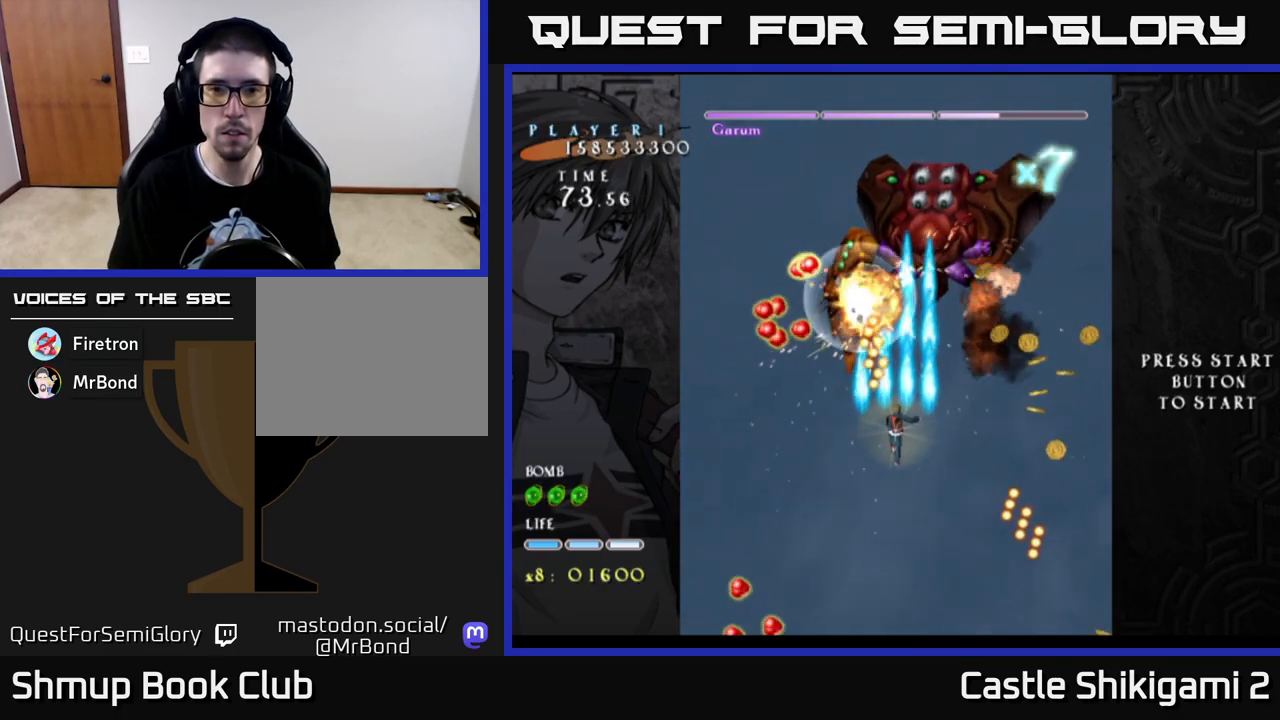
{"buttons": ["B"], "left_stick": "center", "right_stick": "center", "events": [[100, "DPAD_RIGHT", "down"], [167, "DPAD_RIGHT", "up"]]}
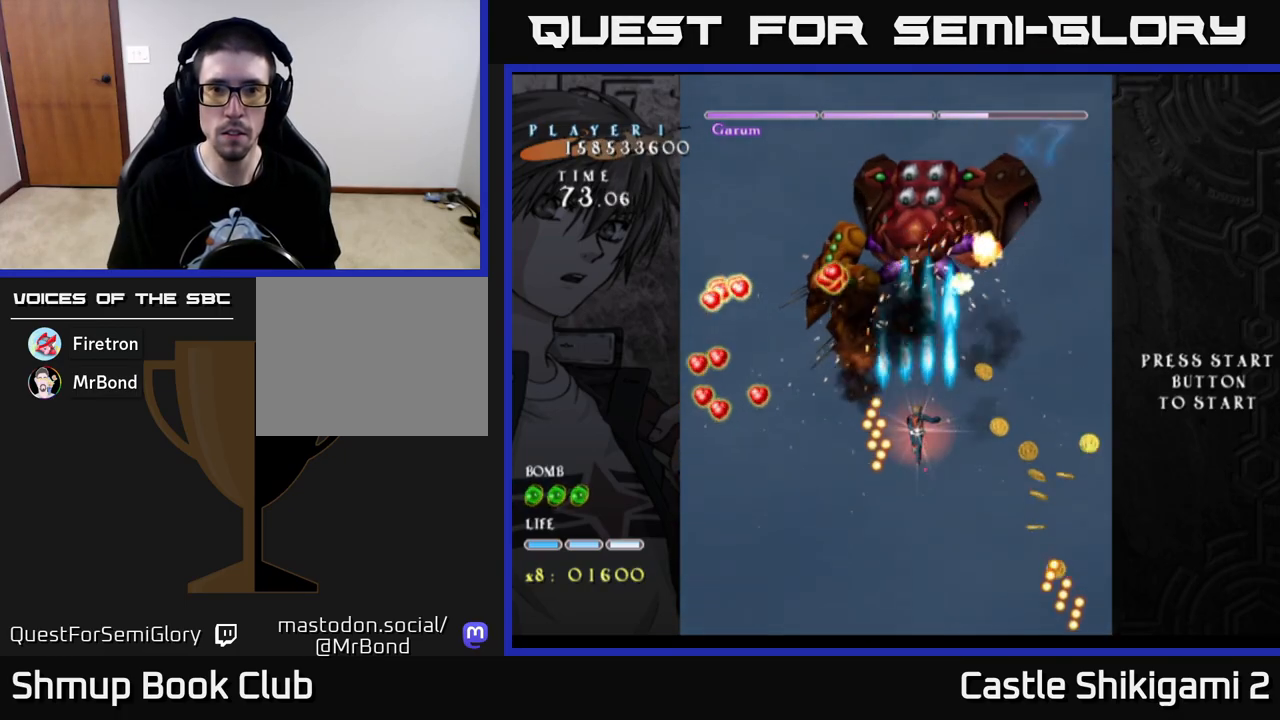
{"buttons": ["B"], "left_stick": "center", "right_stick": "center", "events": [[83, "DPAD_LEFT", "down"], [133, "DPAD_LEFT", "up"]]}
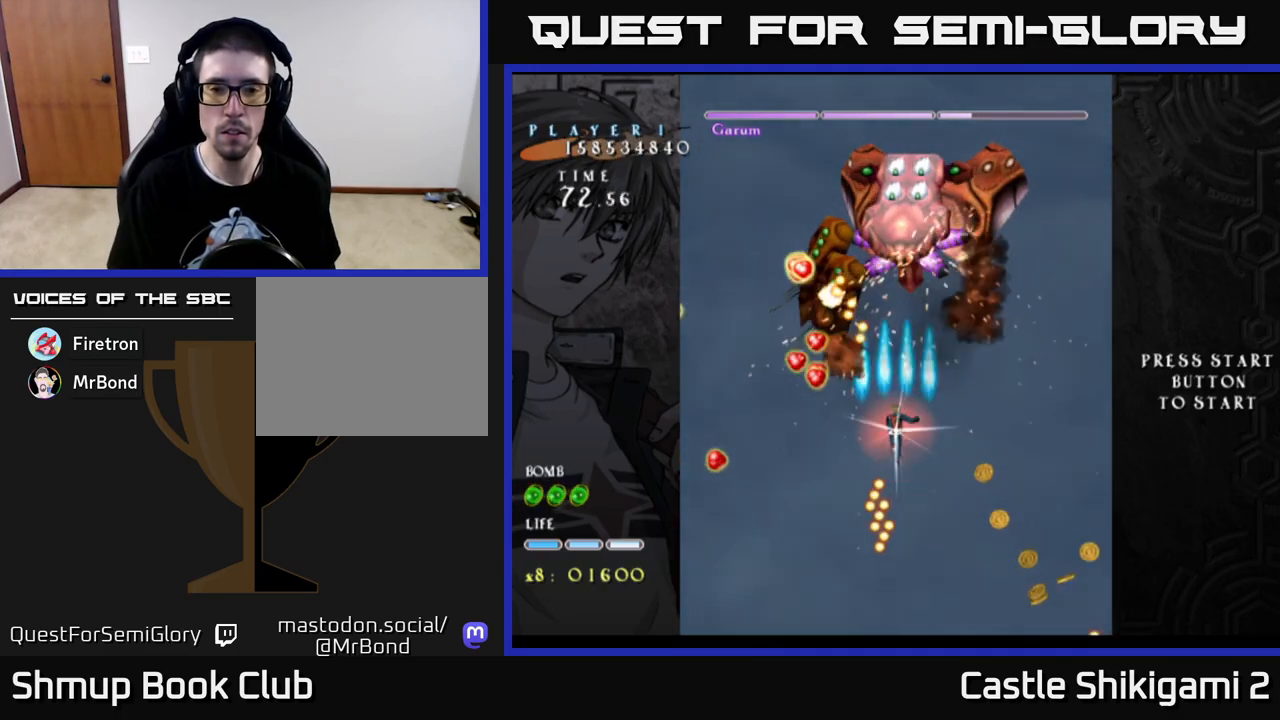
{"buttons": ["X", "DPAD_DOWN"], "left_stick": "center", "right_stick": "center", "events": [[83, "X", "down"], [133, "B", "up"], [367, "DPAD_DOWN", "down"]]}
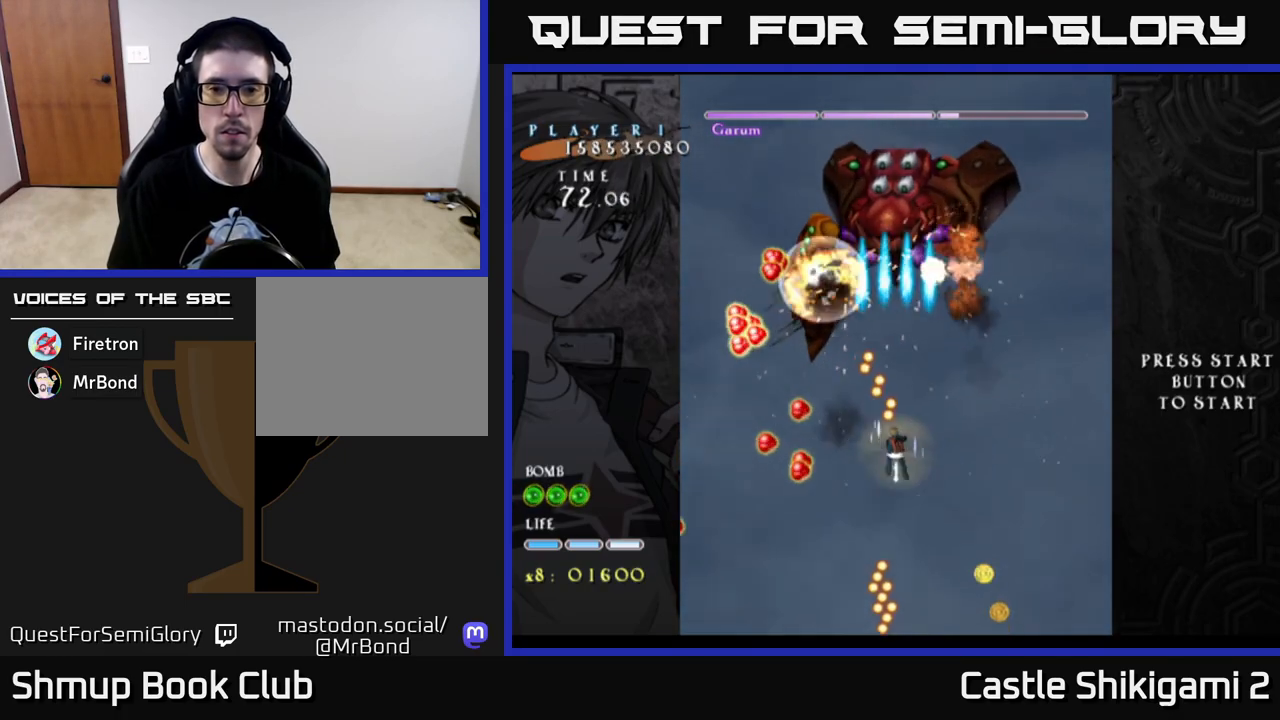
{"buttons": ["X"], "left_stick": "center", "right_stick": "center", "events": [[83, "DPAD_DOWN", "up"], [233, "DPAD_DOWN", "down"], [450, "DPAD_DOWN", "up"]]}
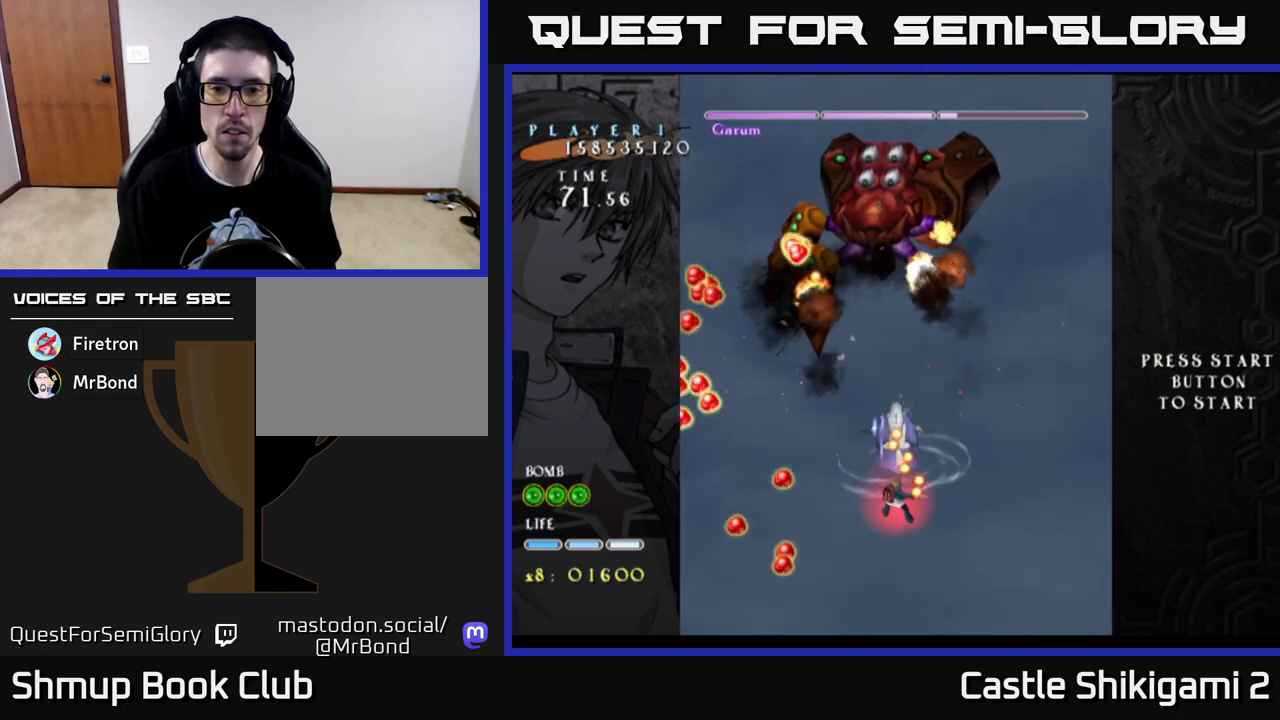
{"buttons": ["X", "DPAD_DOWN", "DPAD_RIGHT"], "left_stick": "center", "right_stick": "center", "events": [[367, "DPAD_DOWN", "down"], [383, "DPAD_RIGHT", "down"]]}
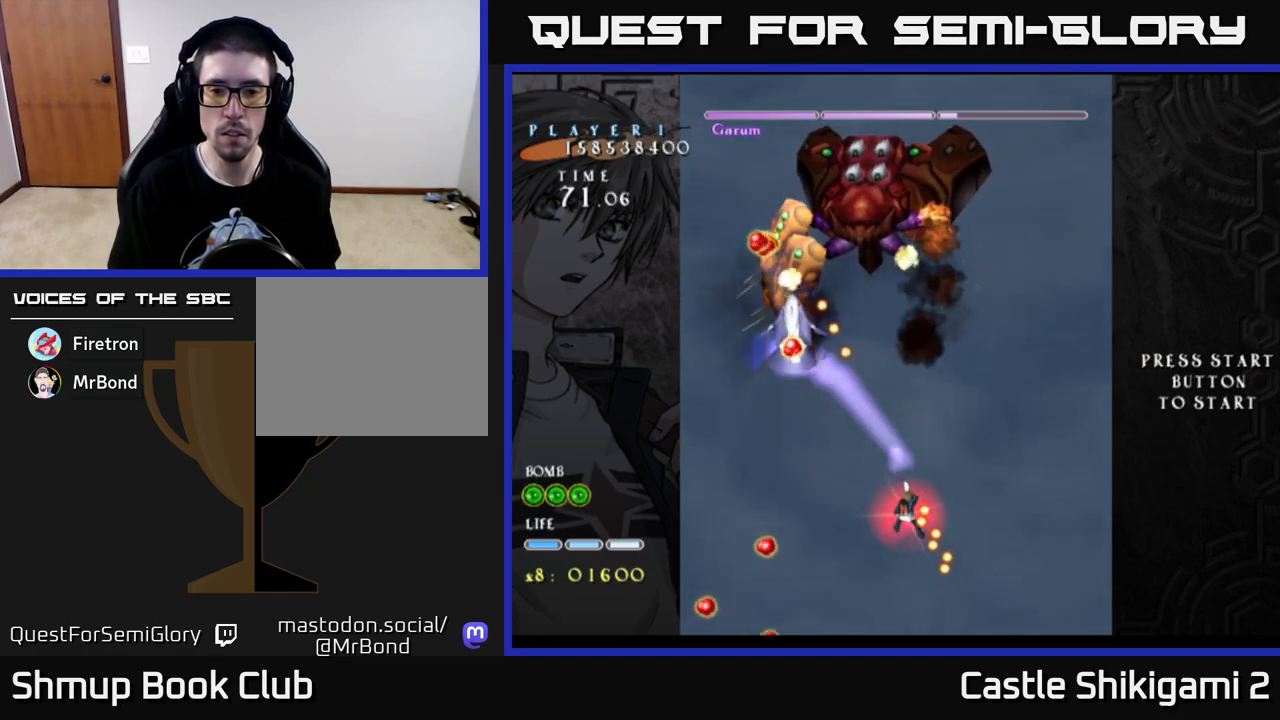
{"buttons": ["X"], "left_stick": "center", "right_stick": "center", "events": [[50, "DPAD_RIGHT", "up"], [167, "DPAD_RIGHT", "down"], [483, "DPAD_RIGHT", "up"], [500, "DPAD_DOWN", "up"]]}
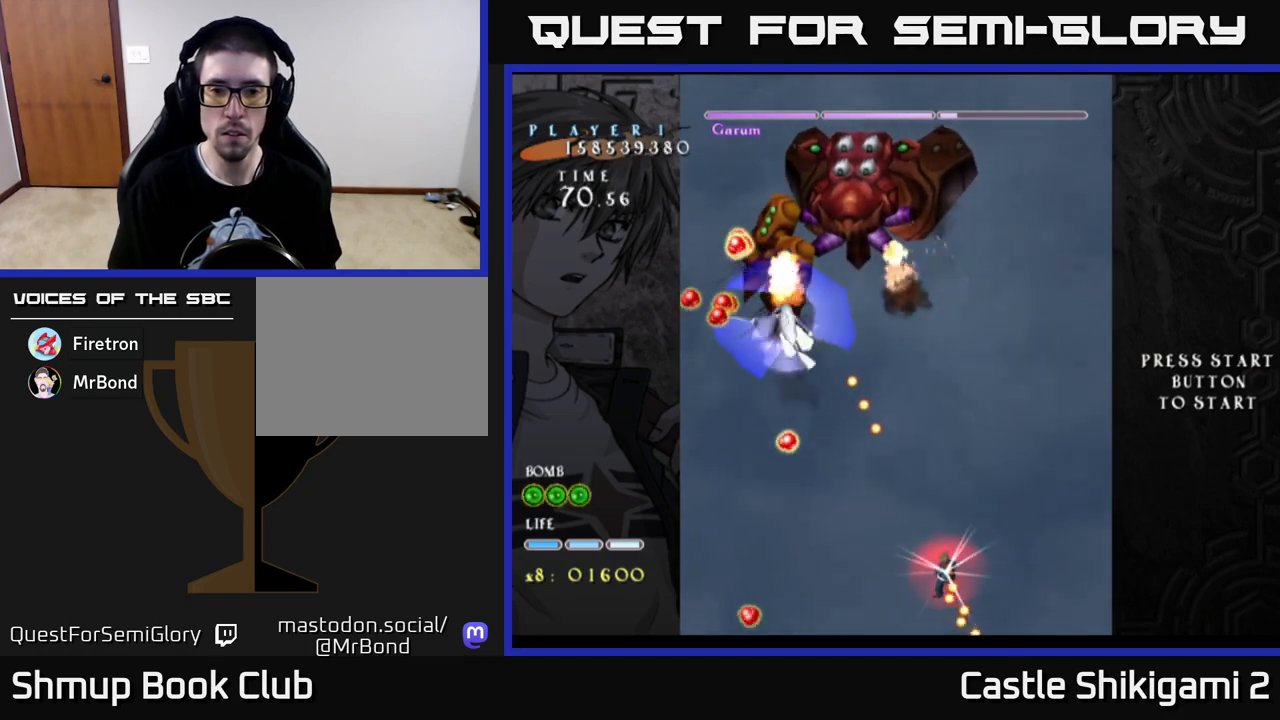
{"buttons": ["X", "DPAD_UP"], "left_stick": "center", "right_stick": "center", "events": [[33, "DPAD_LEFT", "down"], [50, "DPAD_UP", "down"], [133, "DPAD_LEFT", "up"]]}
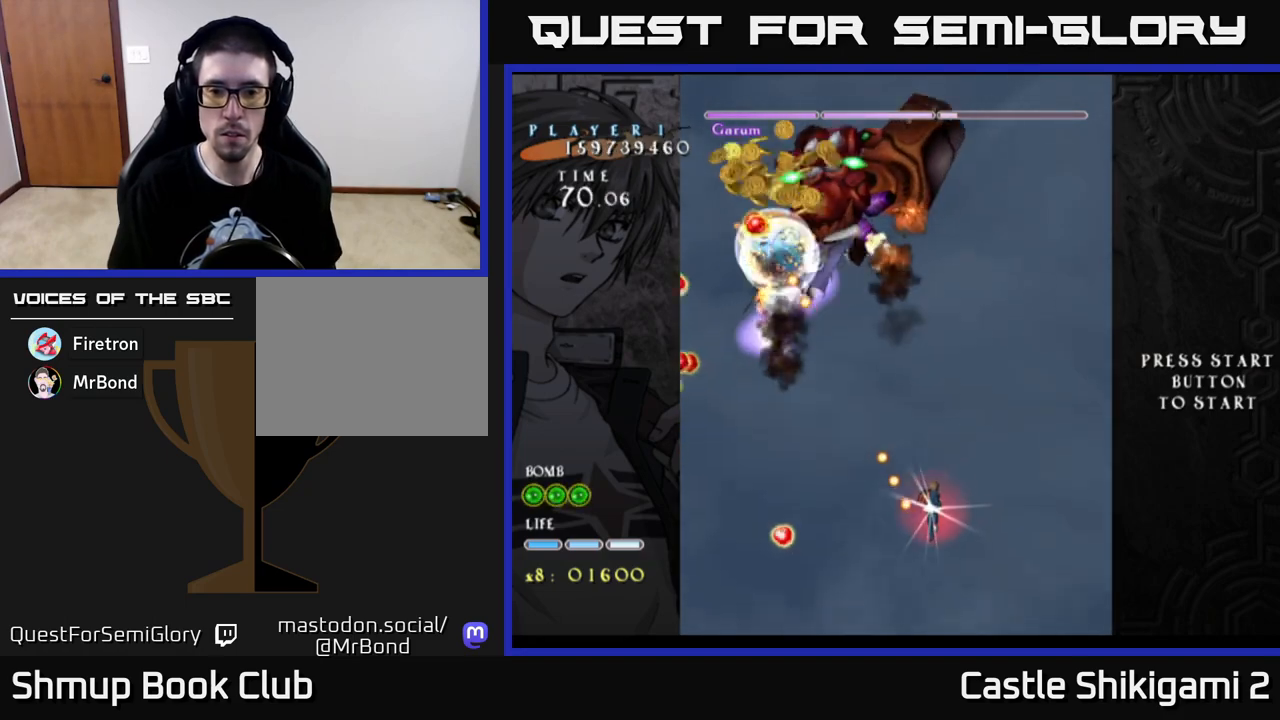
{"buttons": ["X", "DPAD_DOWN"], "left_stick": "center", "right_stick": "center", "events": [[33, "DPAD_UP", "up"], [183, "DPAD_DOWN", "down"], [300, "DPAD_DOWN", "up"], [450, "DPAD_DOWN", "down"]]}
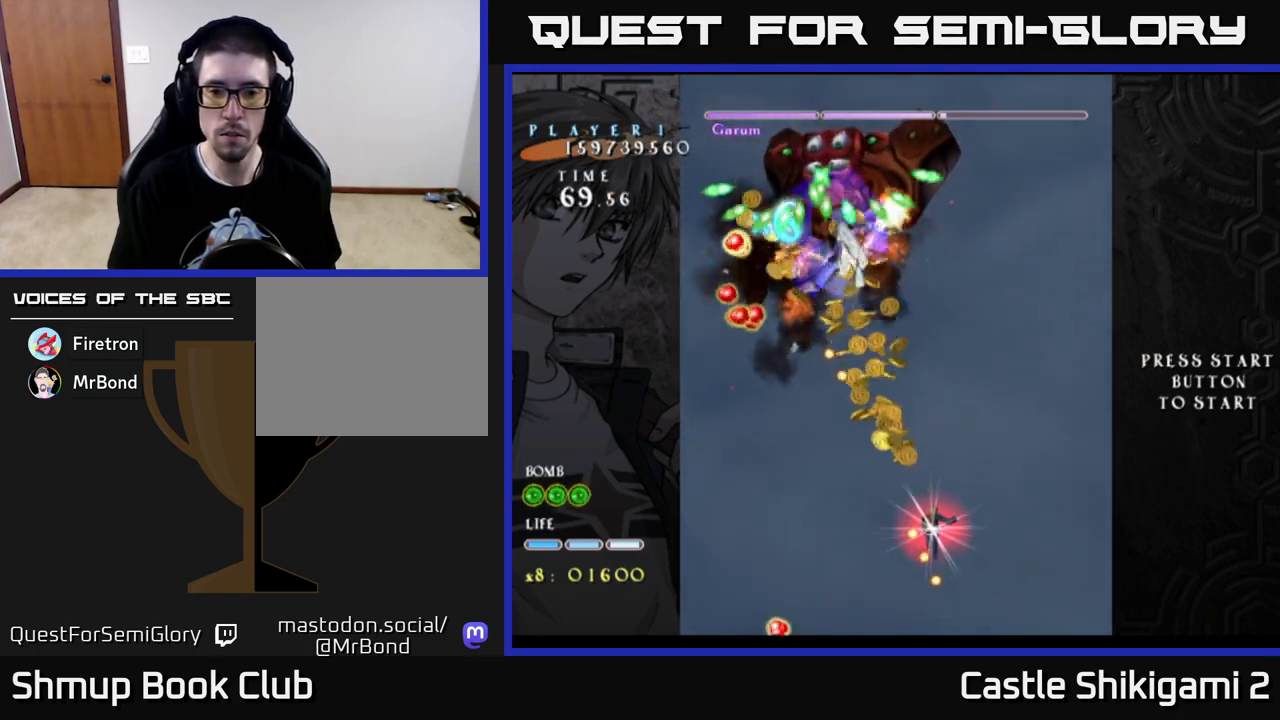
{"buttons": ["X", "DPAD_DOWN"], "left_stick": "center", "right_stick": "center", "events": [[17, "DPAD_RIGHT", "down"], [100, "DPAD_RIGHT", "up"]]}
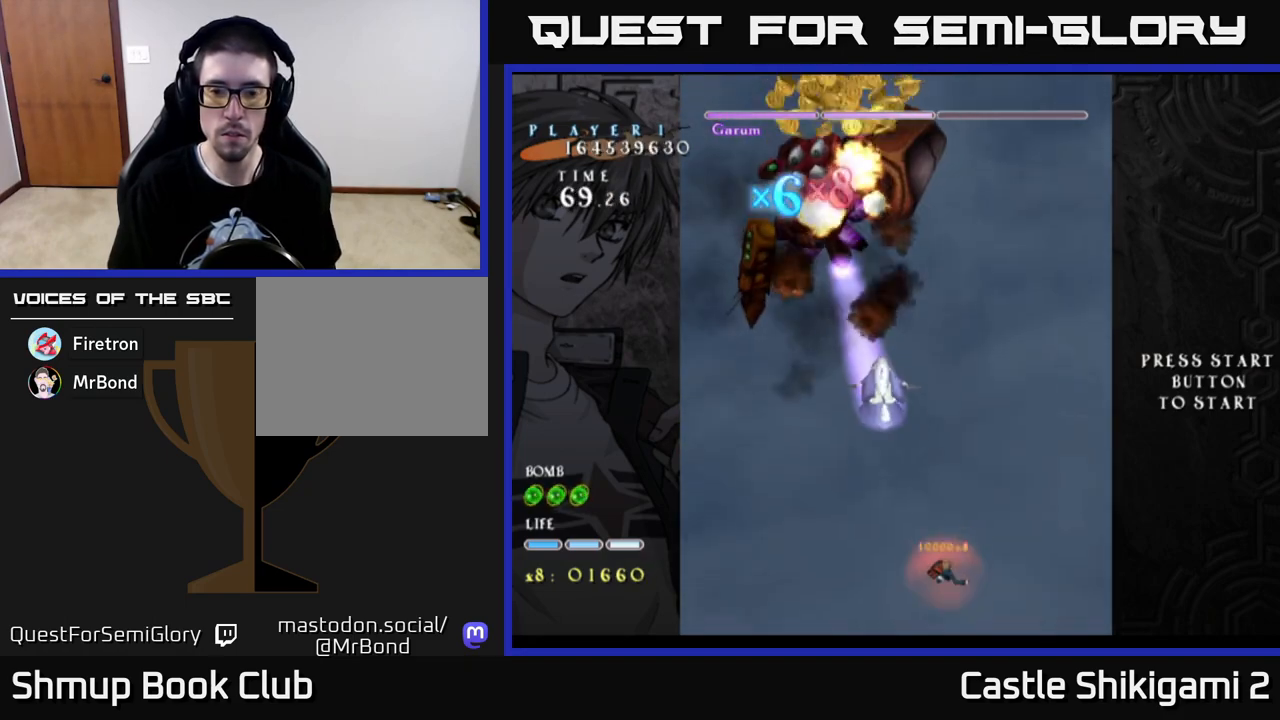
{"buttons": ["X", "DPAD_UP", "DPAD_LEFT"], "left_stick": "center", "right_stick": "center", "events": [[33, "DPAD_RIGHT", "down"], [83, "DPAD_DOWN", "up"], [83, "DPAD_RIGHT", "up"], [100, "DPAD_UP", "down"], [367, "DPAD_LEFT", "down"]]}
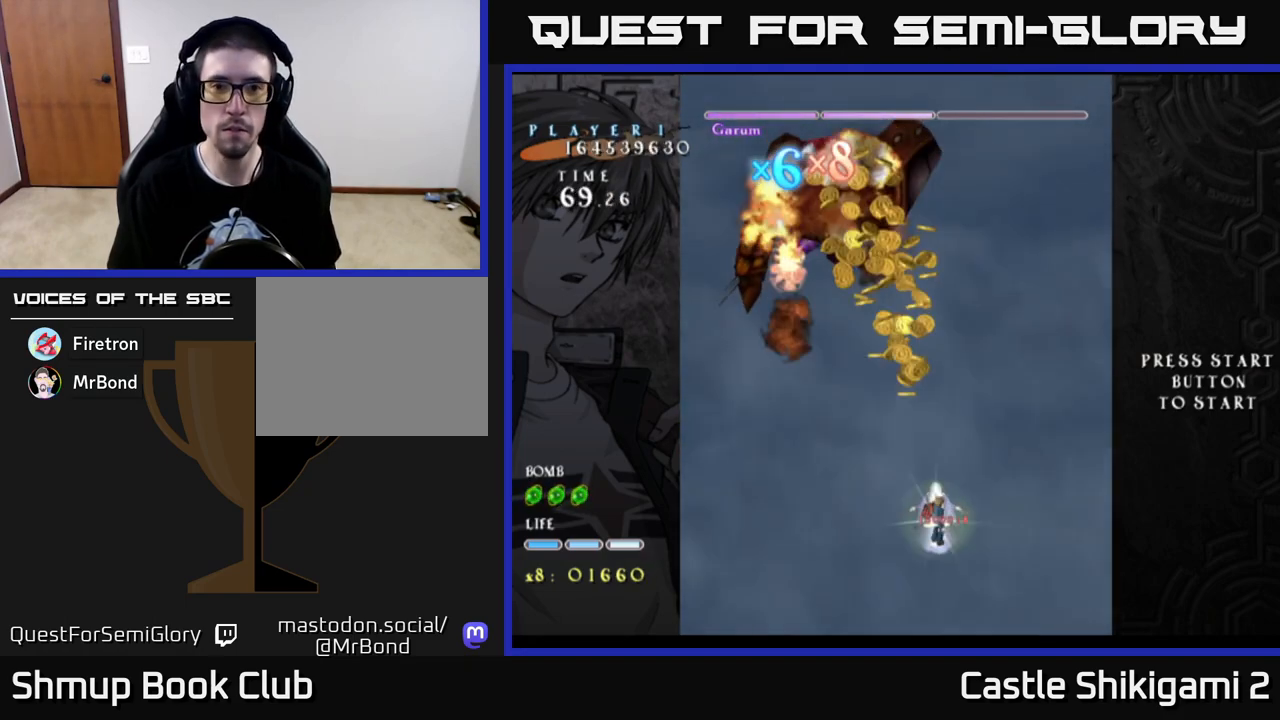
{"buttons": ["B", "DPAD_UP", "DPAD_LEFT"], "left_stick": "center", "right_stick": "center", "events": [[367, "B", "down"], [417, "X", "up"]]}
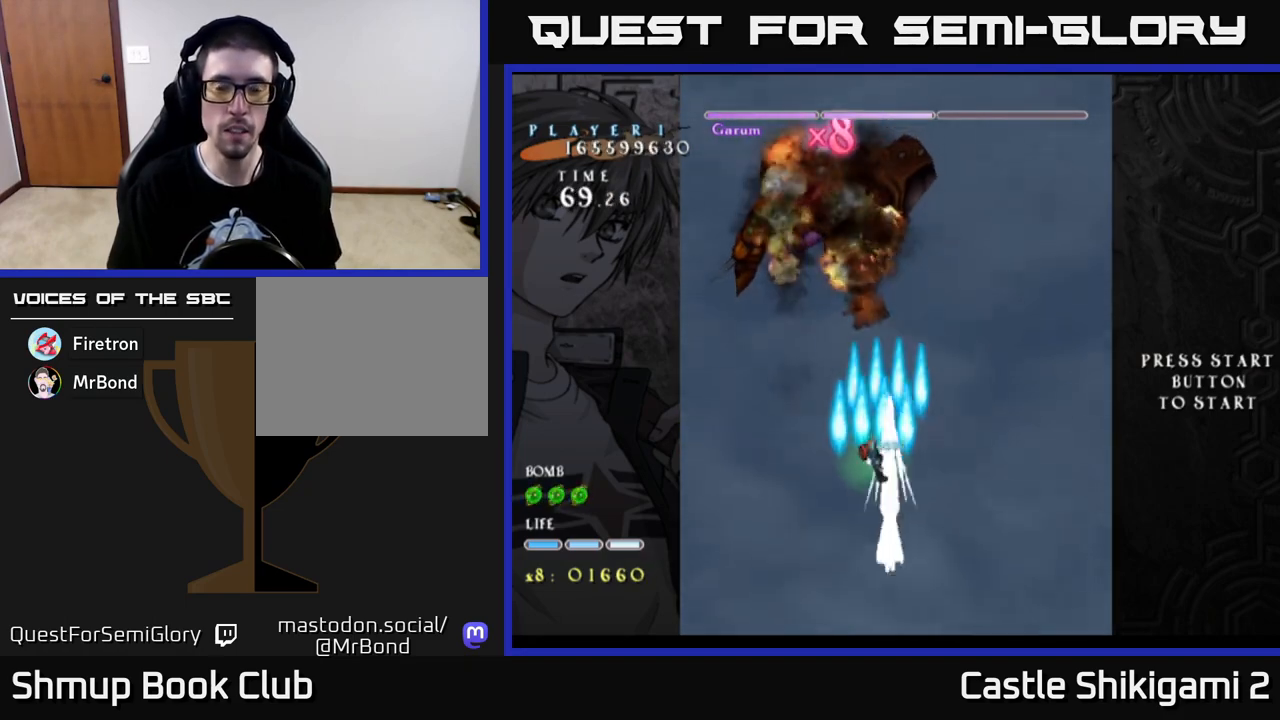
{"buttons": ["B"], "left_stick": "center", "right_stick": "center", "events": [[100, "DPAD_LEFT", "up"], [233, "DPAD_LEFT", "down"], [383, "DPAD_LEFT", "up"], [500, "DPAD_UP", "up"]]}
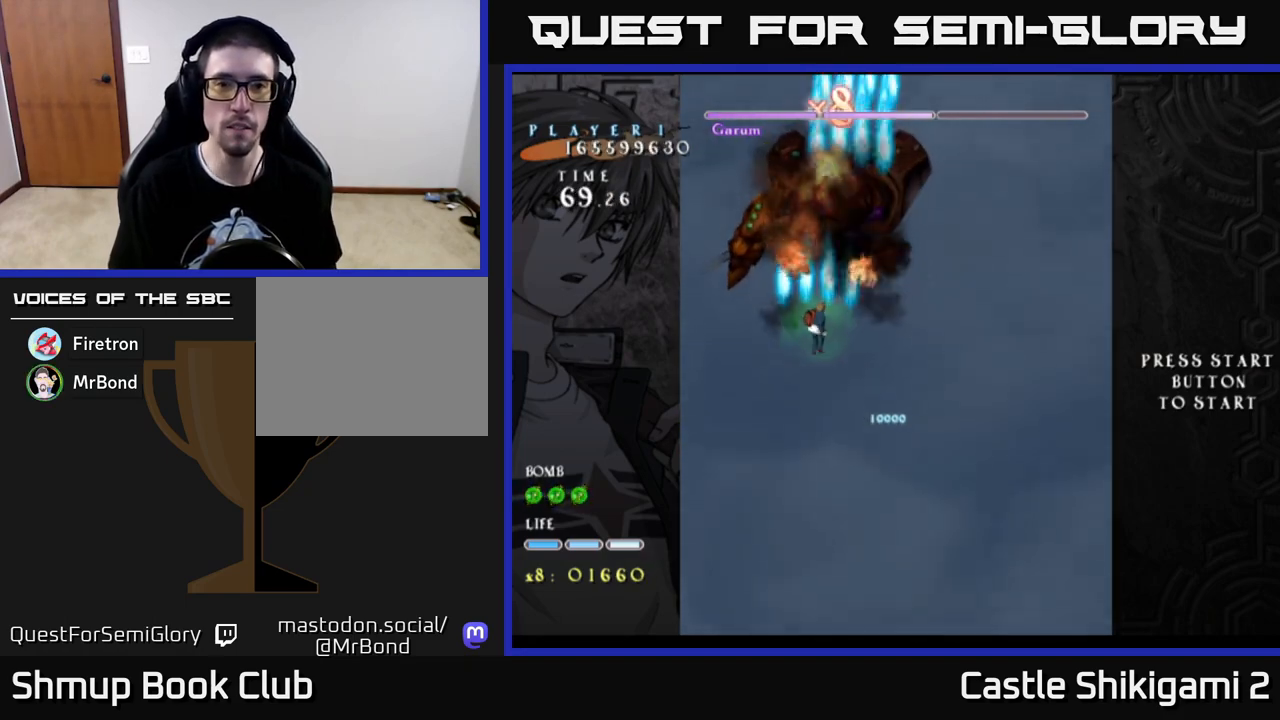
{"buttons": ["B"], "left_stick": "center", "right_stick": "center", "events": [[133, "DPAD_LEFT", "down"], [300, "DPAD_LEFT", "up"]]}
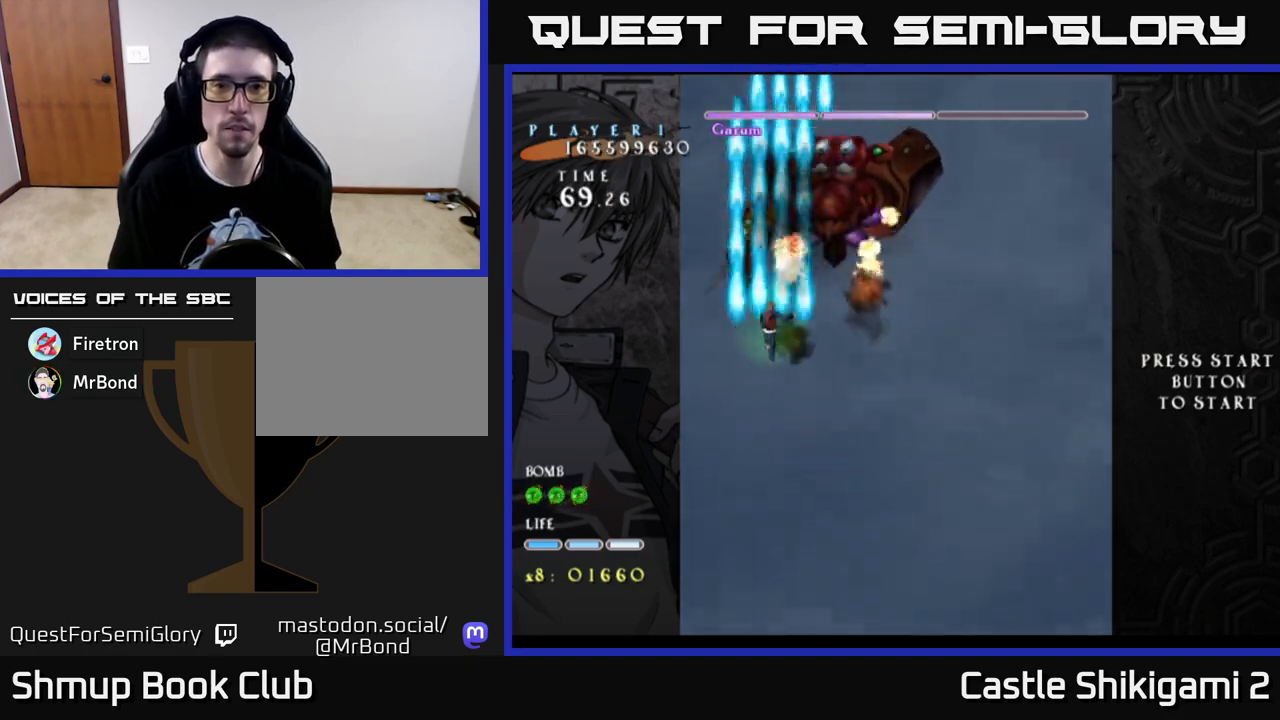
{"buttons": ["B"], "left_stick": "center", "right_stick": "center", "events": [[200, "DPAD_LEFT", "down"], [217, "DPAD_LEFT", "up"]]}
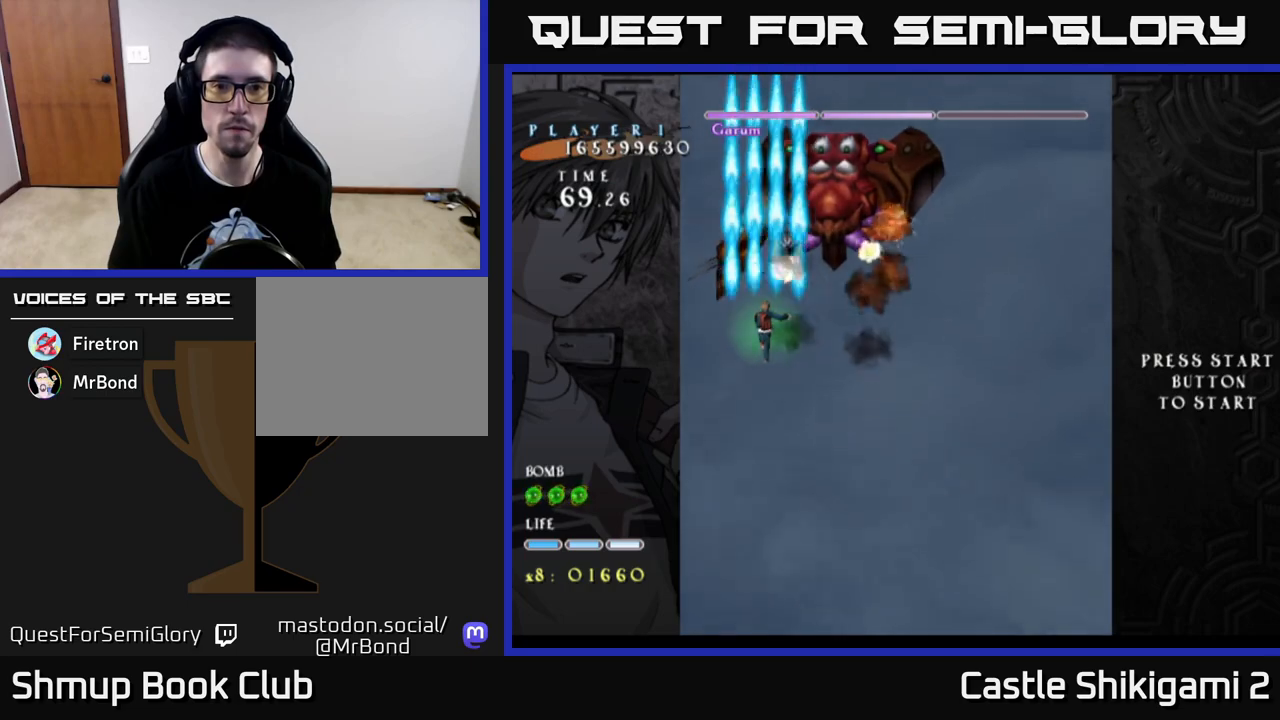
{"buttons": ["B"], "left_stick": "center", "right_stick": "center", "events": [[117, "DPAD_DOWN", "down"], [150, "DPAD_DOWN", "up"], [417, "DPAD_LEFT", "down"], [467, "DPAD_LEFT", "up"]]}
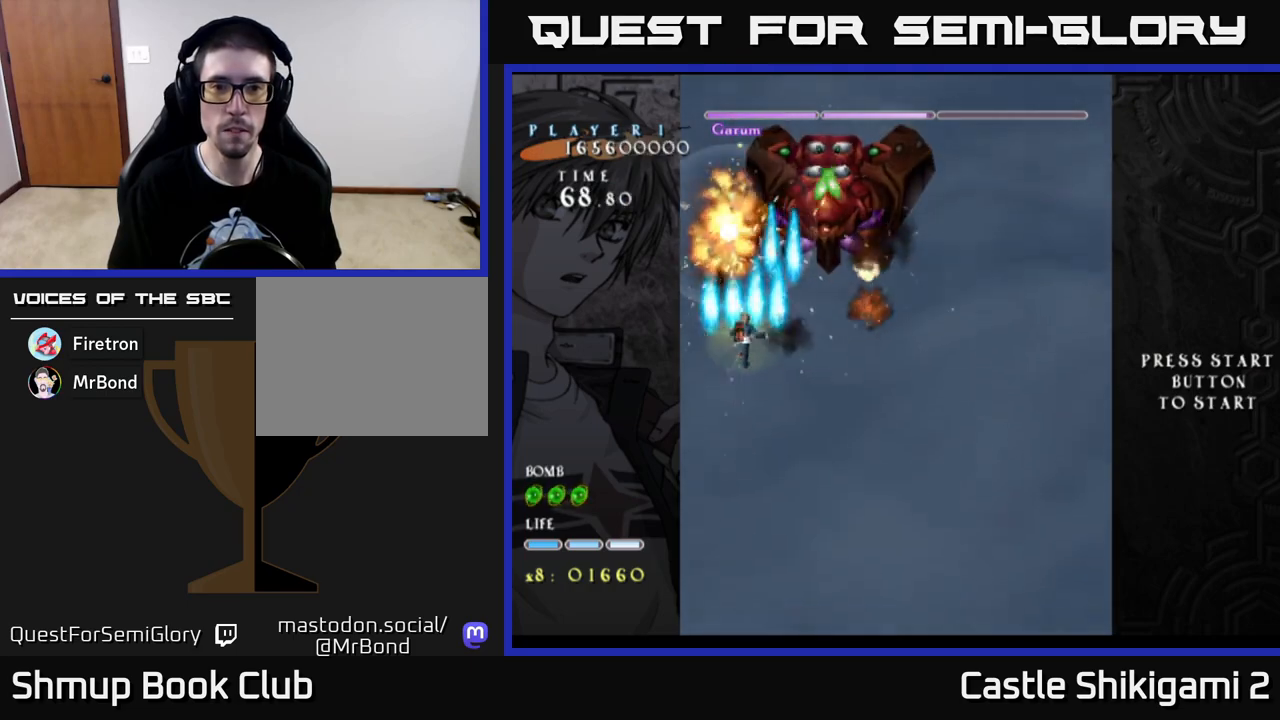
{"buttons": ["B", "DPAD_DOWN"], "left_stick": "center", "right_stick": "center", "events": [[450, "DPAD_DOWN", "down"]]}